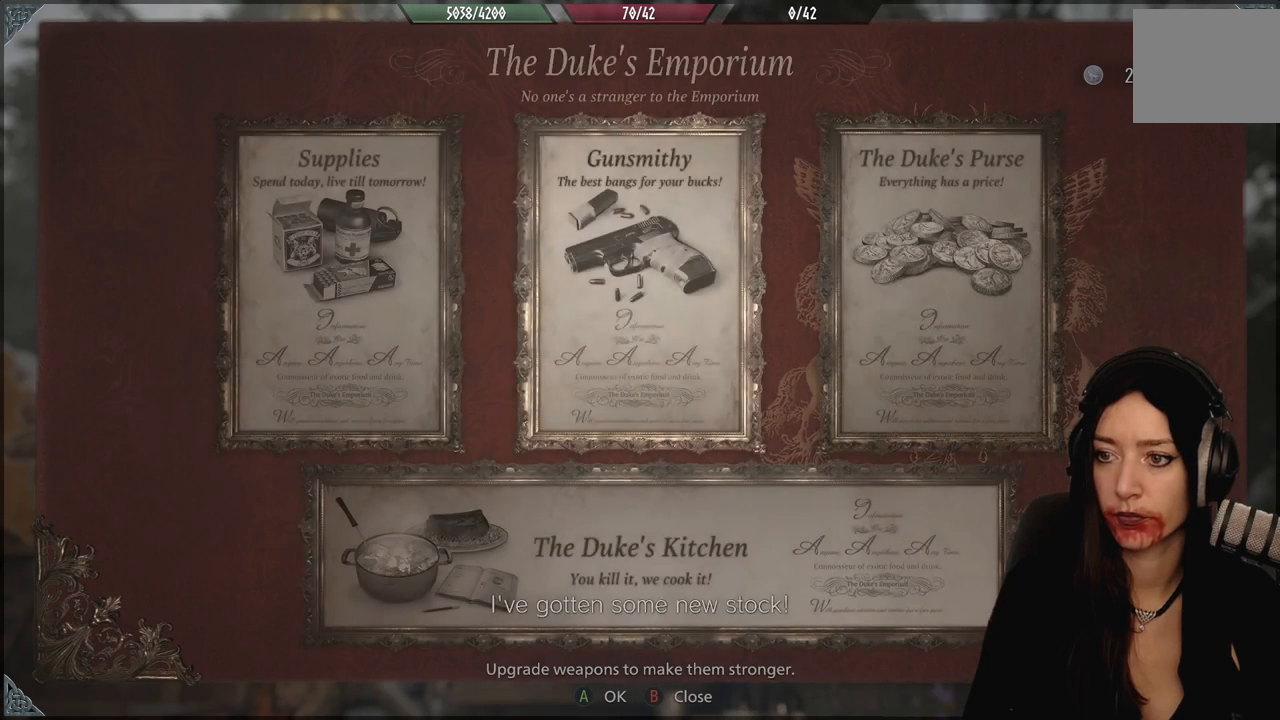
Gameplay with a controller (Xbox layout); each line is a JSON object with the inputs held at the frame after it. "events" lists button and stick changes between this image and that frame as [ms after this image, input, new state], when the widget could be followed in between. Not read: Z.
{"buttons": [], "left_stick": "center", "right_stick": "center", "events": [[250, "B", "down"], [333, "B", "up"]]}
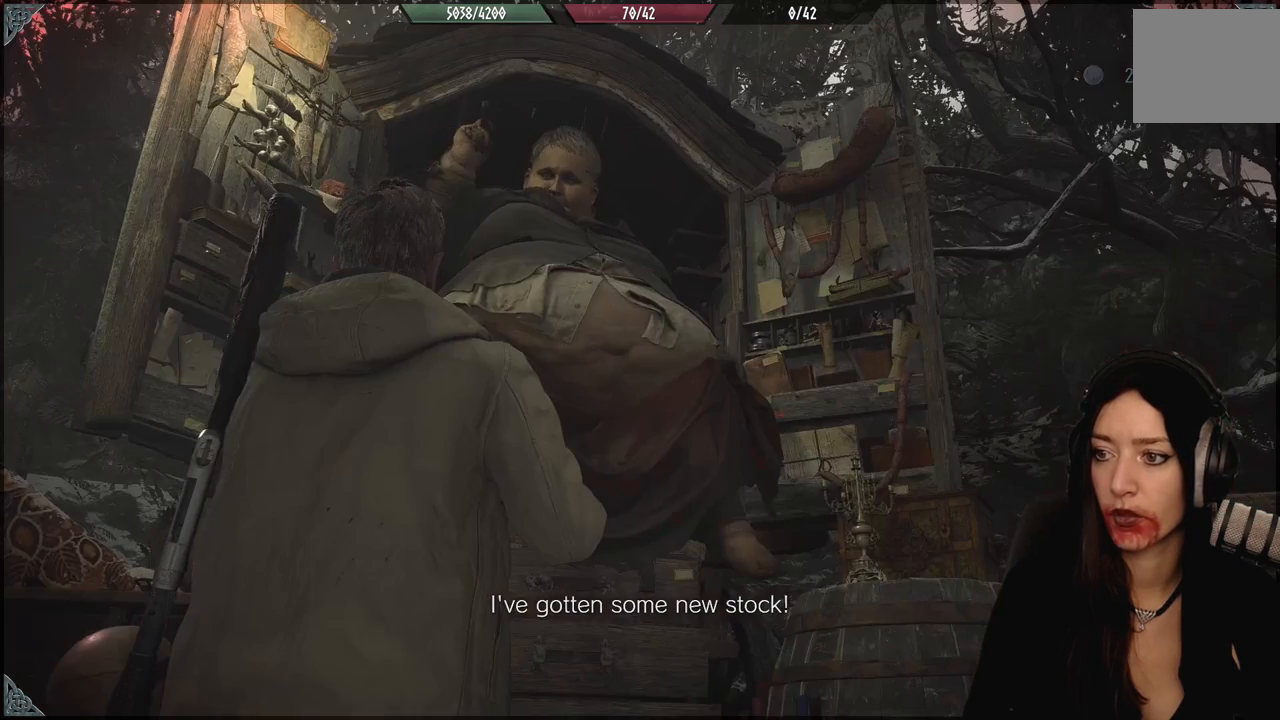
{"buttons": [], "left_stick": "center", "right_stick": "center", "events": [[183, "right_stick", "right"], [267, "left_stick", "up"], [267, "right_stick", "center"], [317, "left_stick", "up-left"], [500, "left_stick", "center"]]}
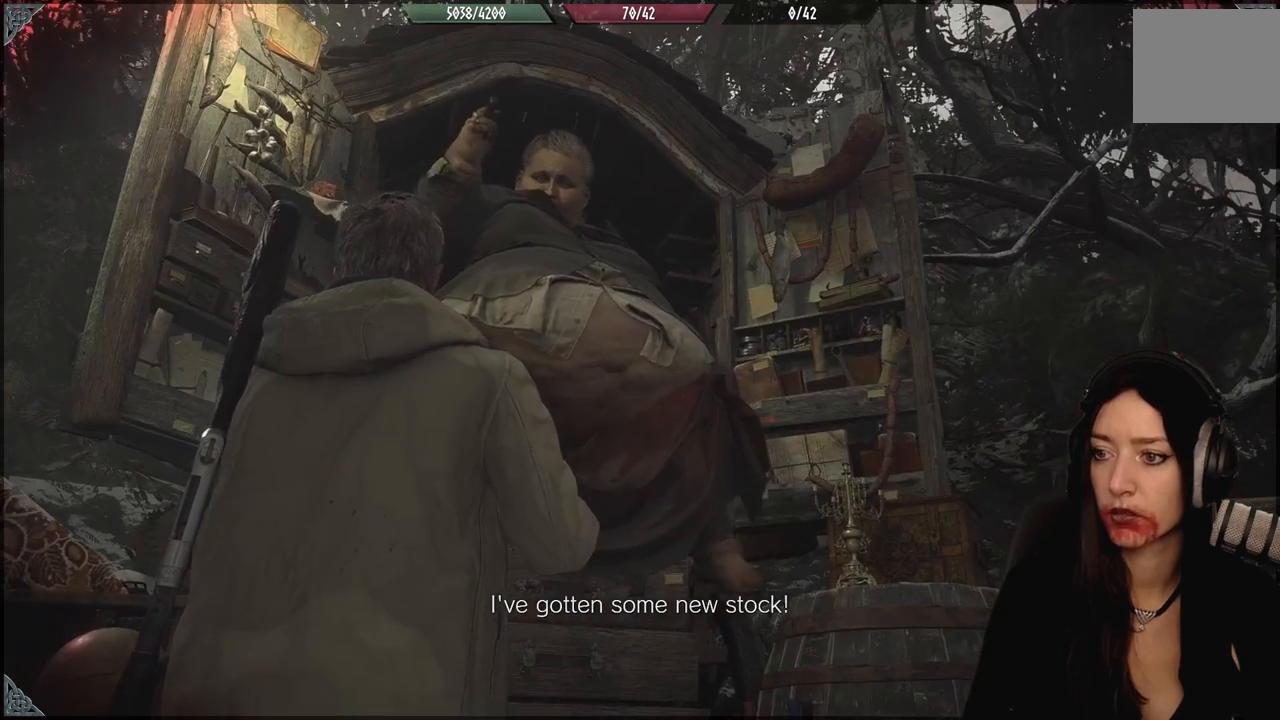
{"buttons": [], "left_stick": "center", "right_stick": "center", "events": [[117, "A", "down"], [217, "A", "up"]]}
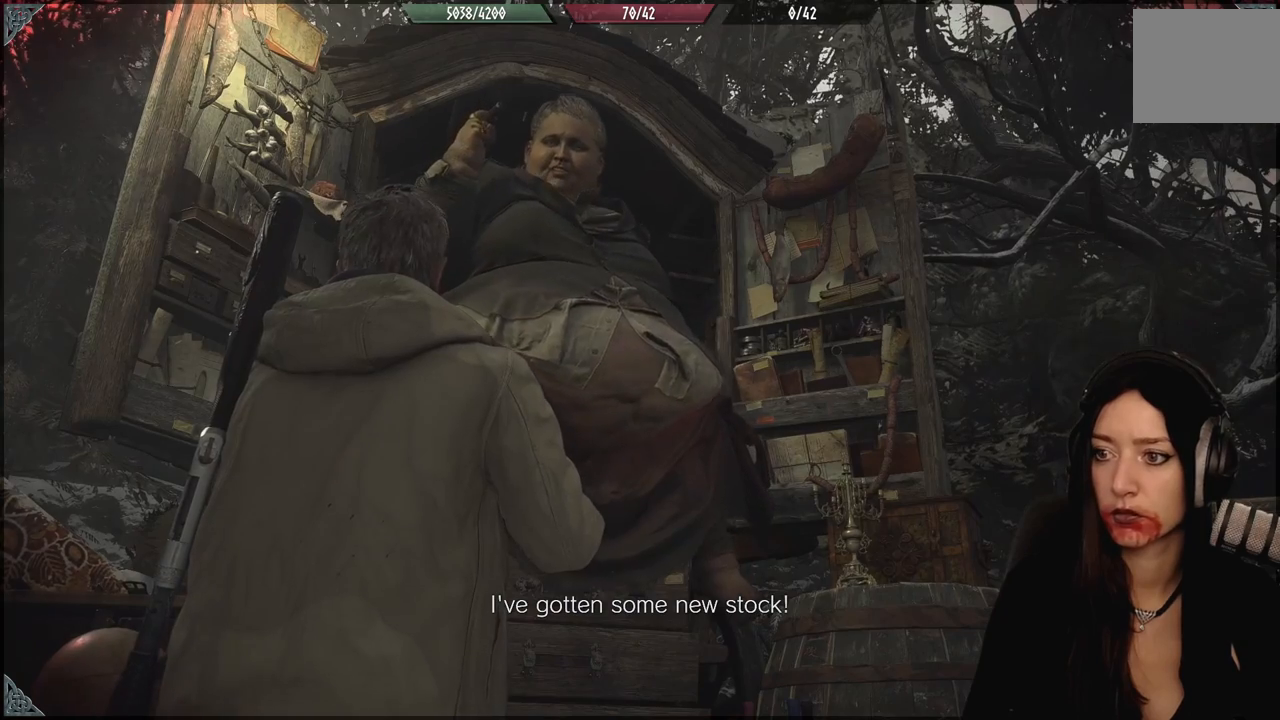
{"buttons": [], "left_stick": "right", "right_stick": "center", "events": [[217, "right_stick", "down-left"], [317, "left_stick", "right"], [433, "right_stick", "center"]]}
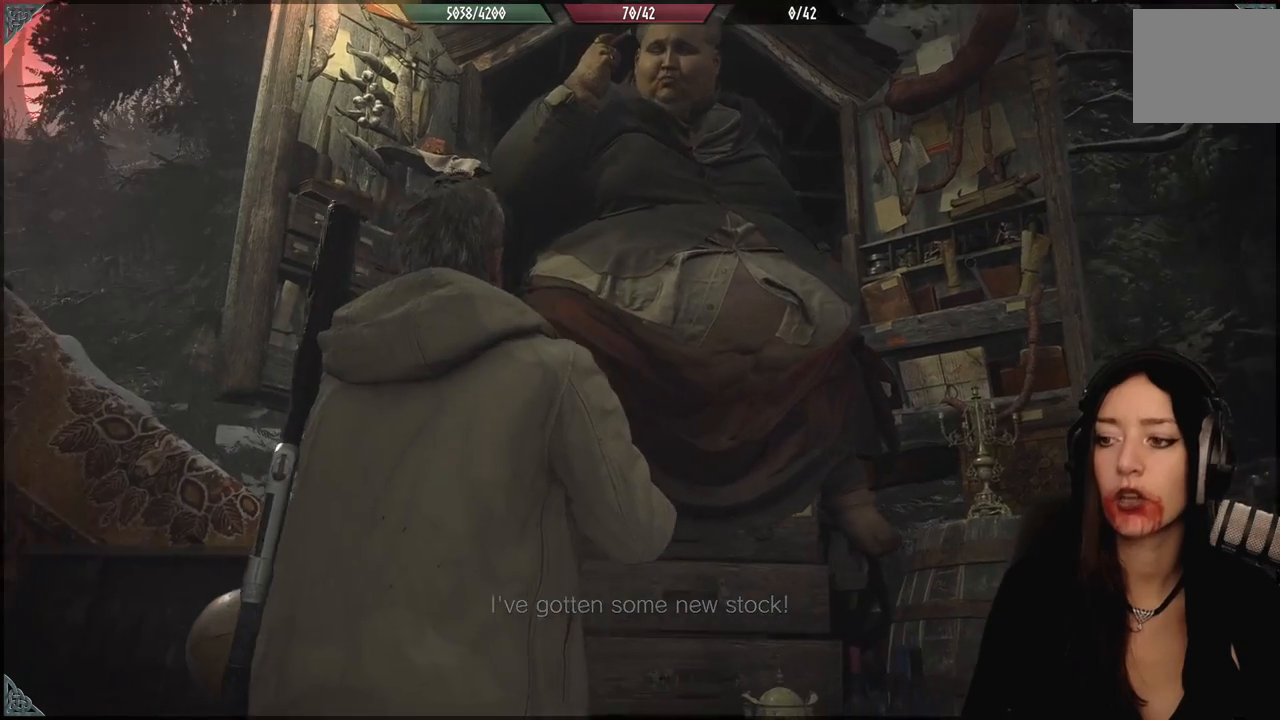
{"buttons": [], "left_stick": "down", "right_stick": "center", "events": [[100, "A", "down"], [117, "left_stick", "center"], [217, "A", "up"], [383, "left_stick", "down"]]}
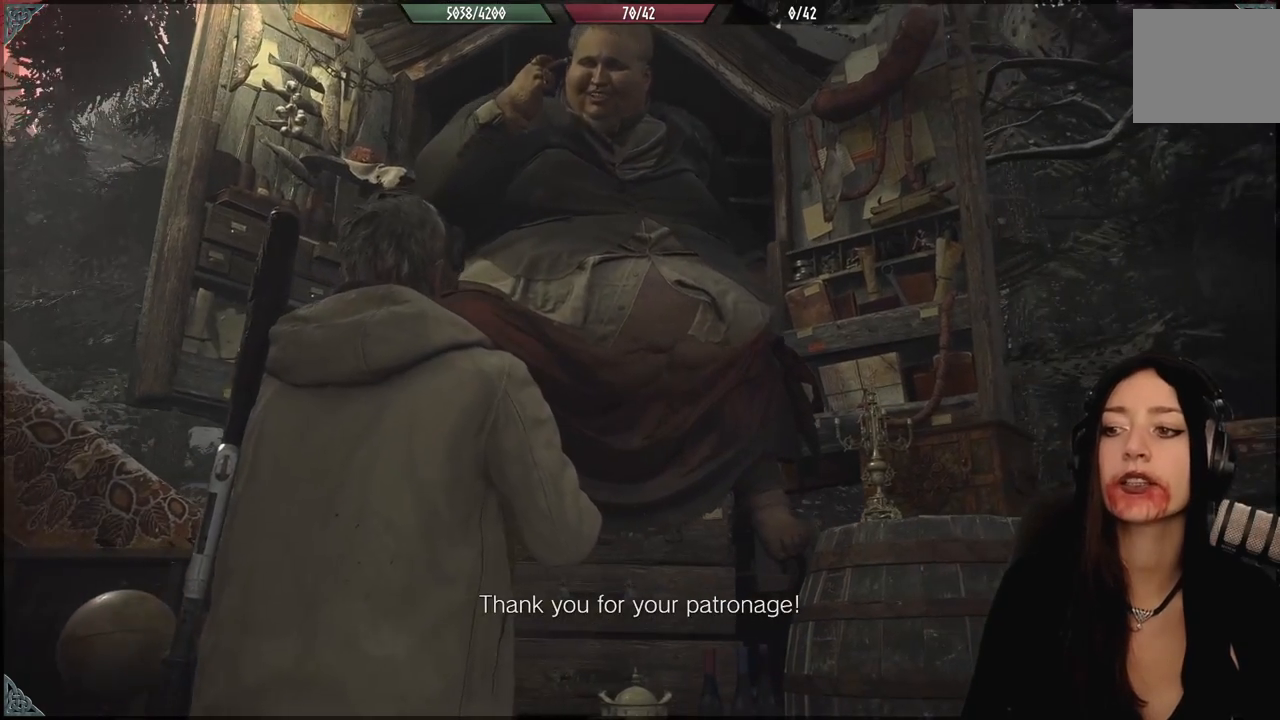
{"buttons": [], "left_stick": "center", "right_stick": "center", "events": [[100, "left_stick", "center"], [150, "A", "down"], [250, "A", "up"]]}
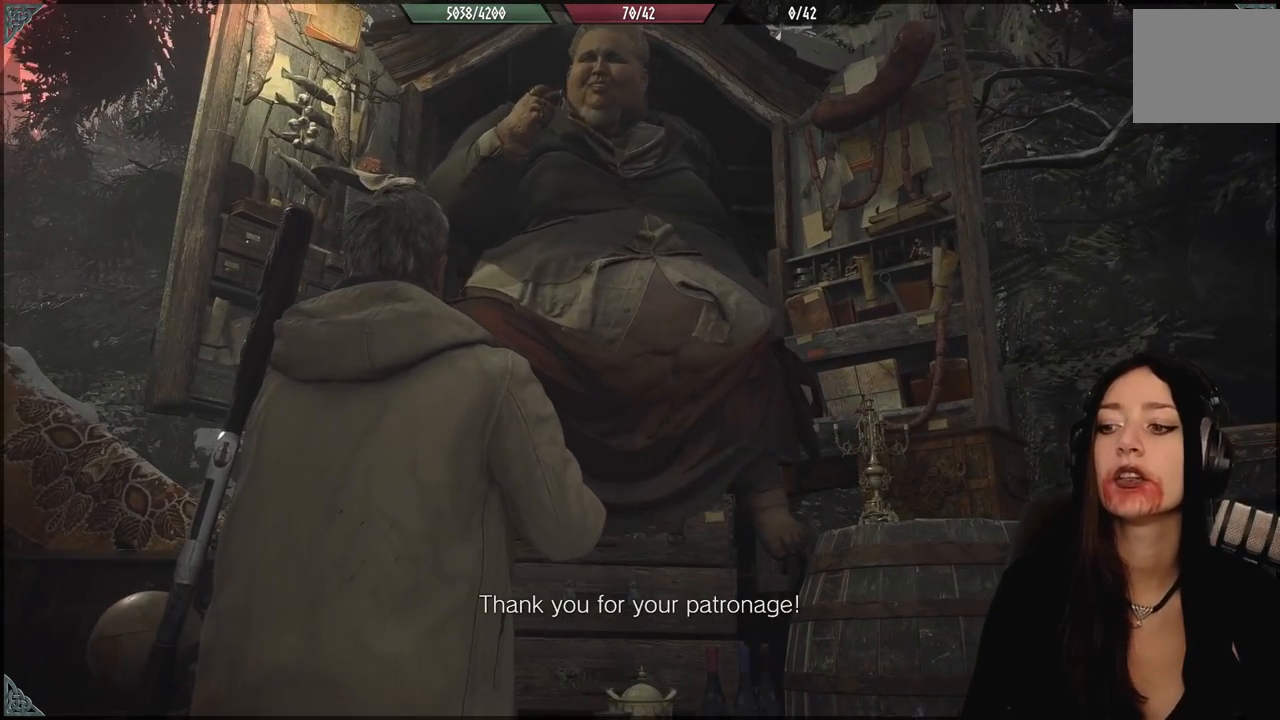
{"buttons": [], "left_stick": "center", "right_stick": "center", "events": []}
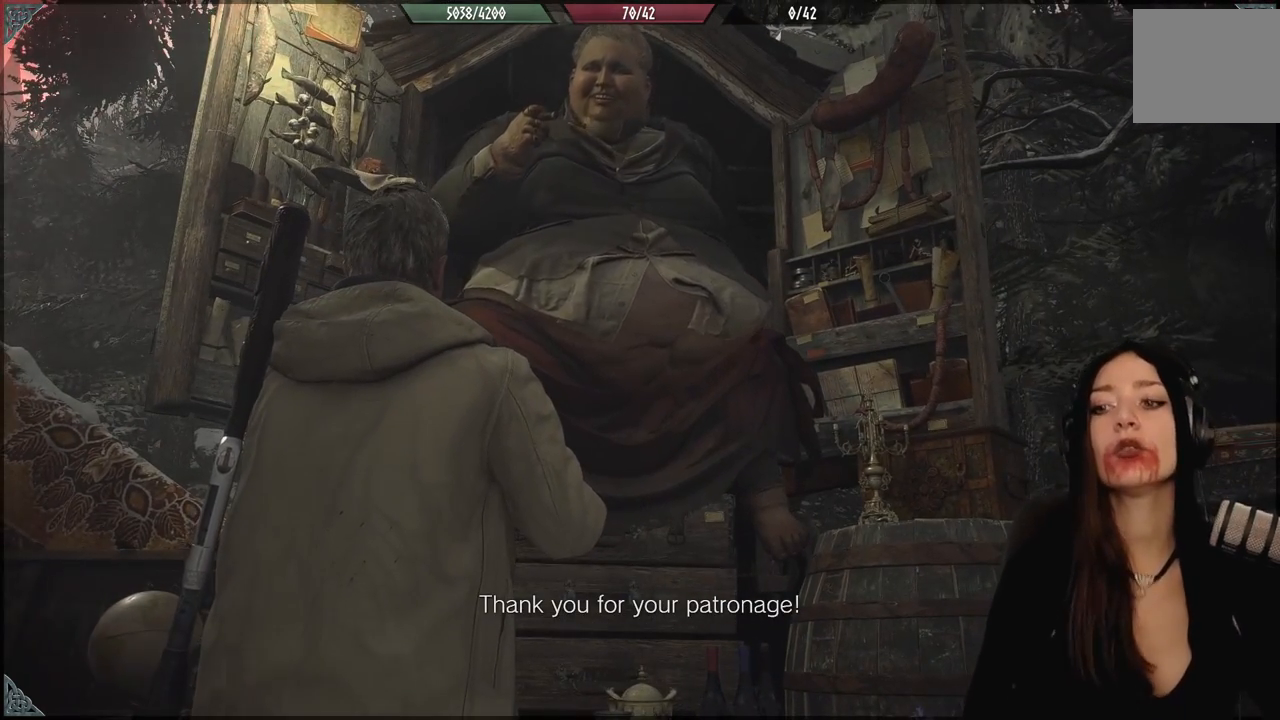
{"buttons": [], "left_stick": "center", "right_stick": "center", "events": []}
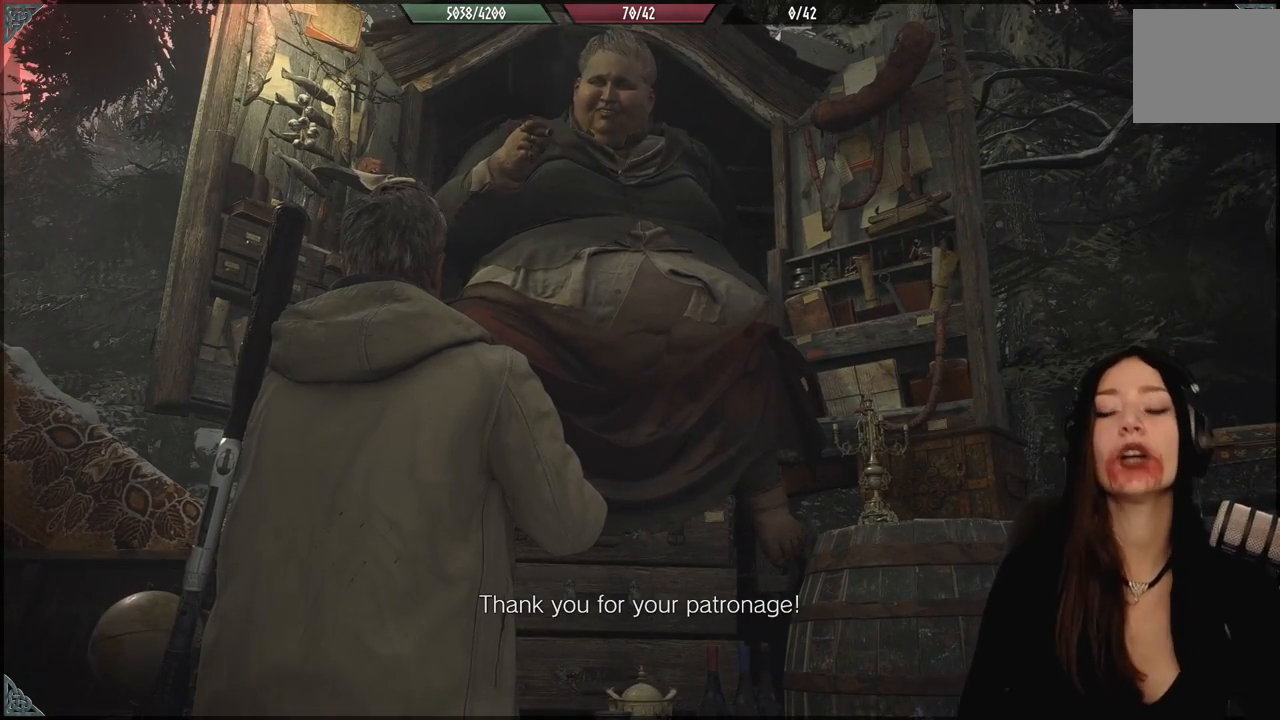
{"buttons": [], "left_stick": "center", "right_stick": "center", "events": [[33, "A", "down"], [133, "A", "up"]]}
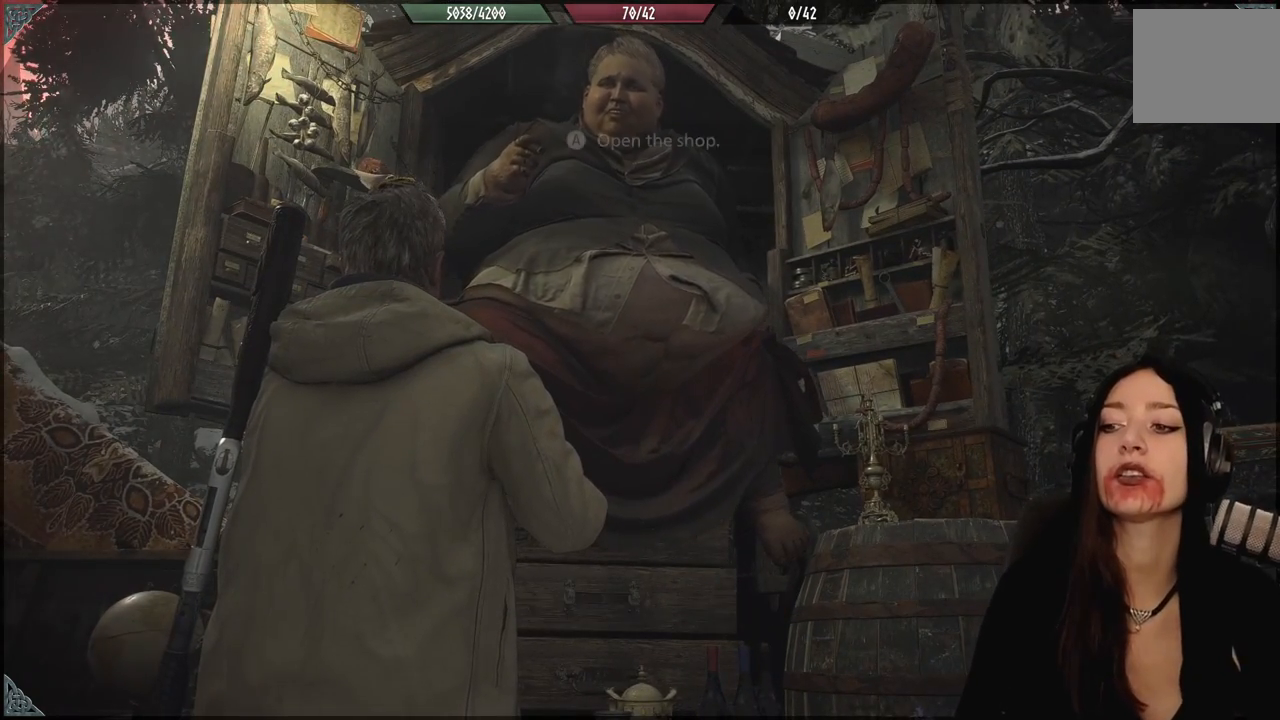
{"buttons": [], "left_stick": "center", "right_stick": "center", "events": [[100, "A", "down"], [233, "A", "up"]]}
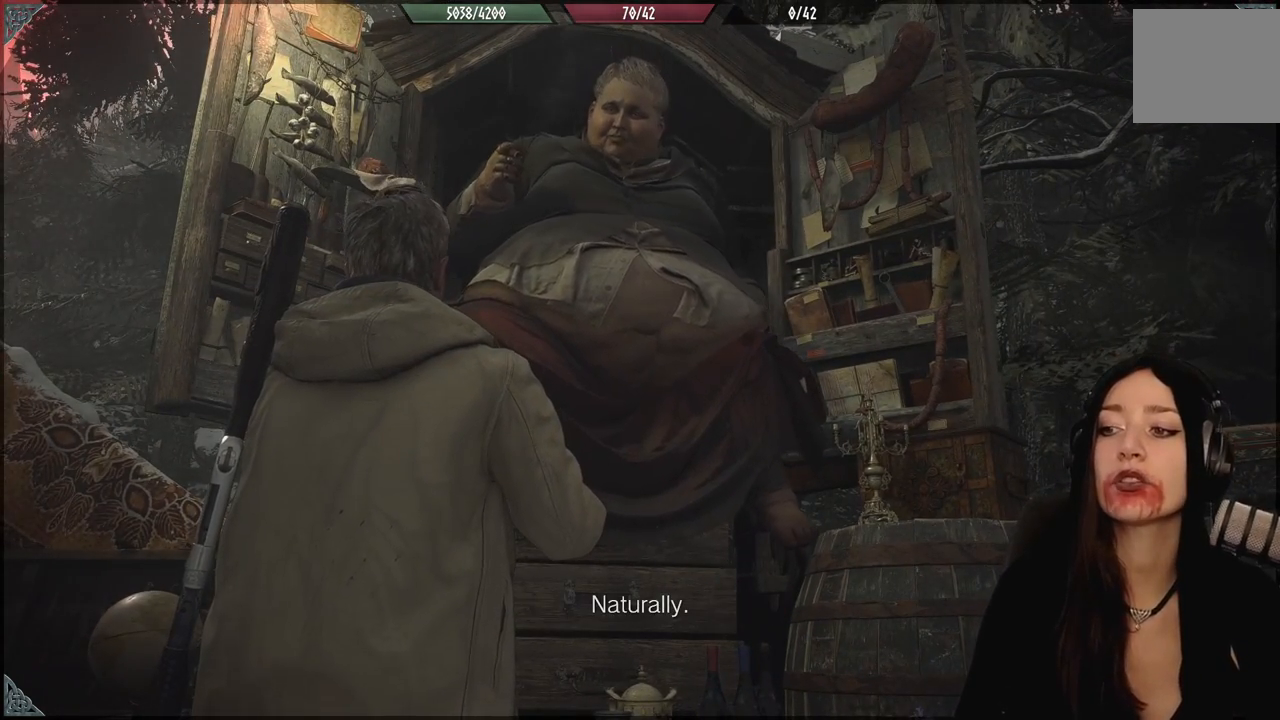
{"buttons": [], "left_stick": "center", "right_stick": "center", "events": []}
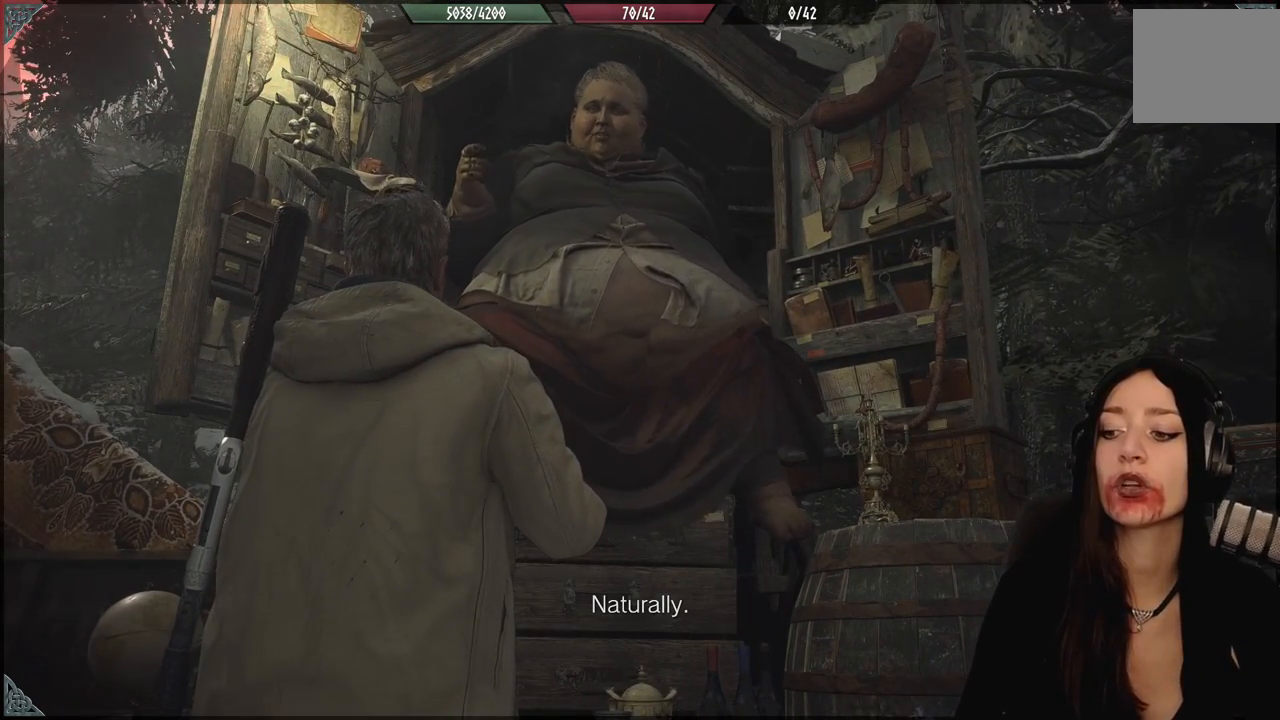
{"buttons": [], "left_stick": "center", "right_stick": "center", "events": []}
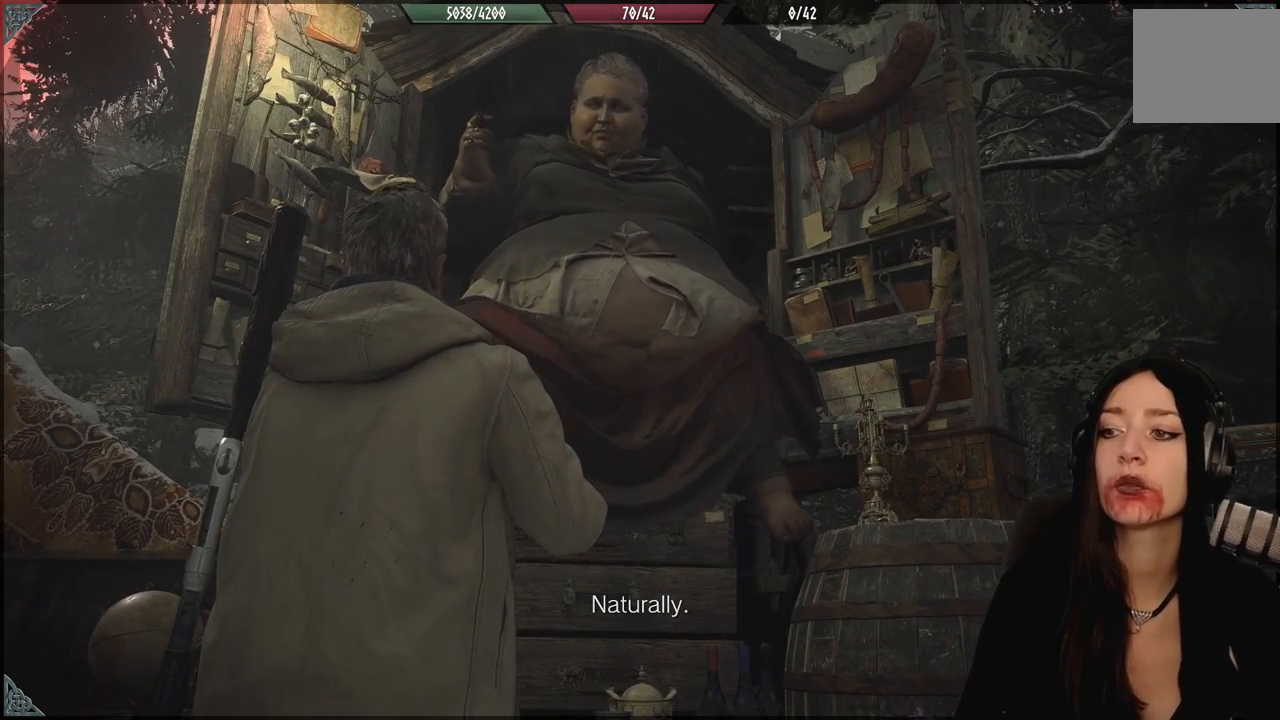
{"buttons": [], "left_stick": "center", "right_stick": "center", "events": []}
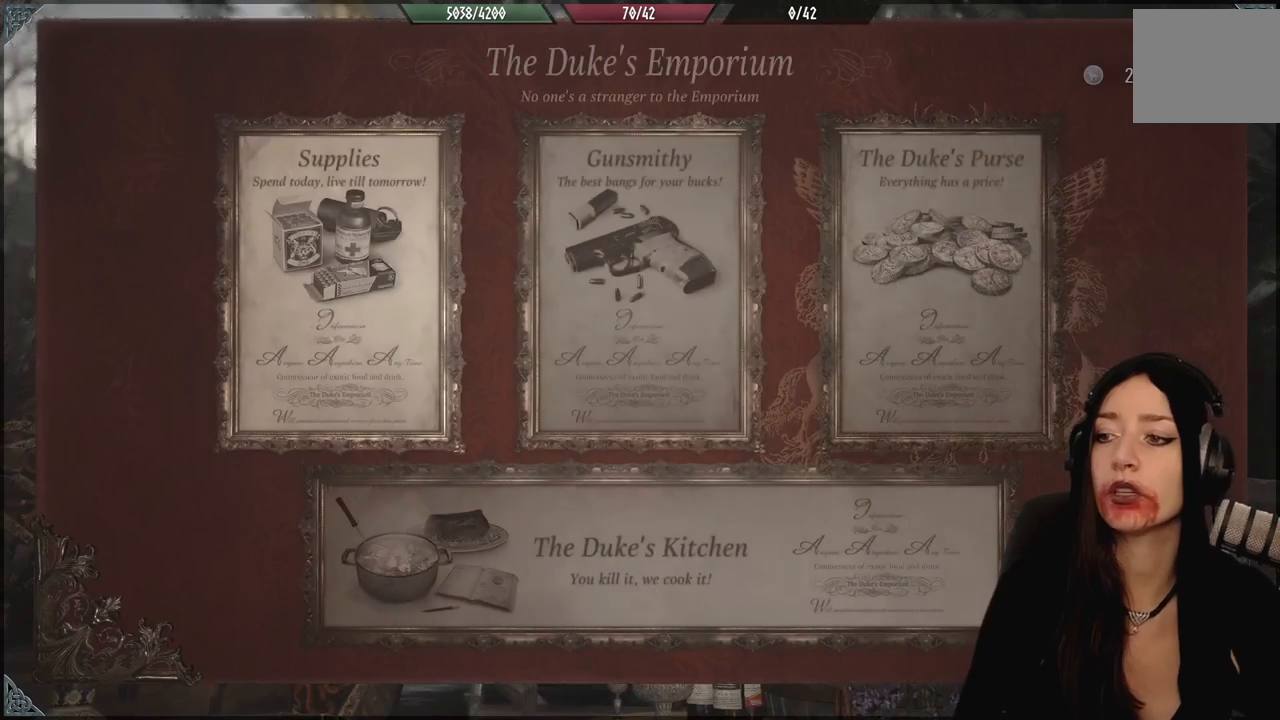
{"buttons": [], "left_stick": "center", "right_stick": "center", "events": []}
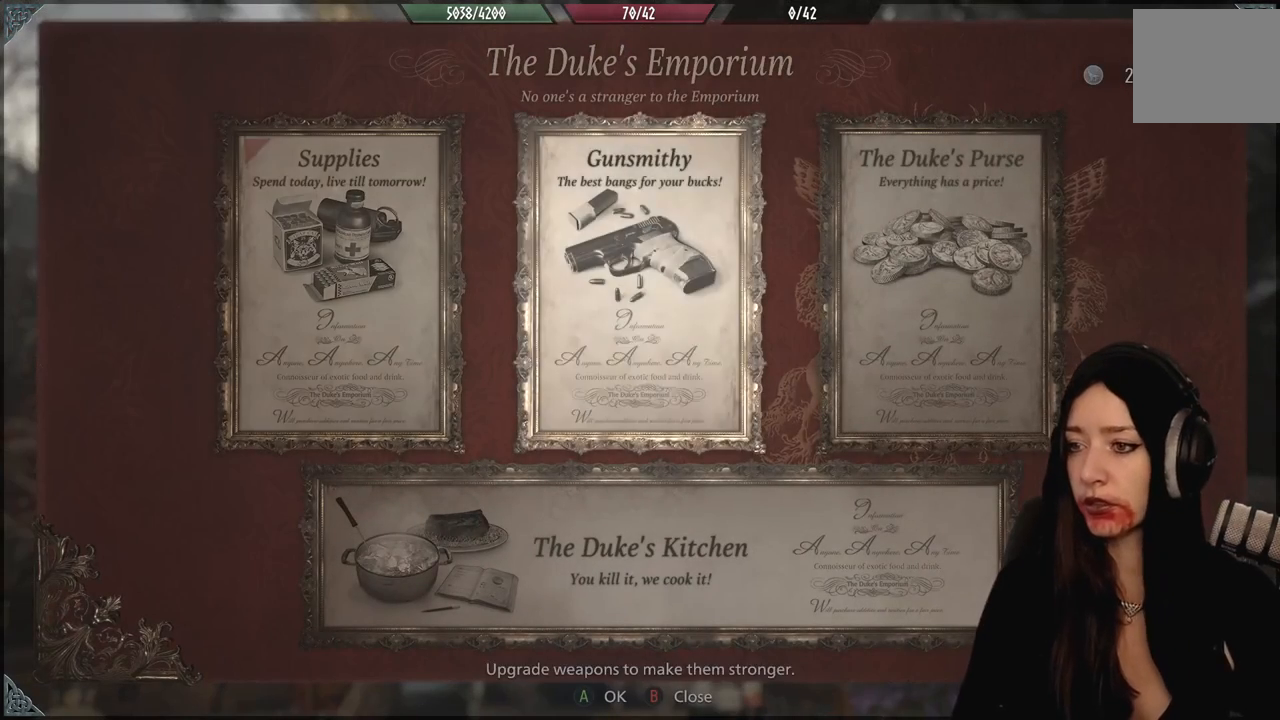
{"buttons": [], "left_stick": "center", "right_stick": "center", "events": [[317, "A", "down"], [400, "A", "up"]]}
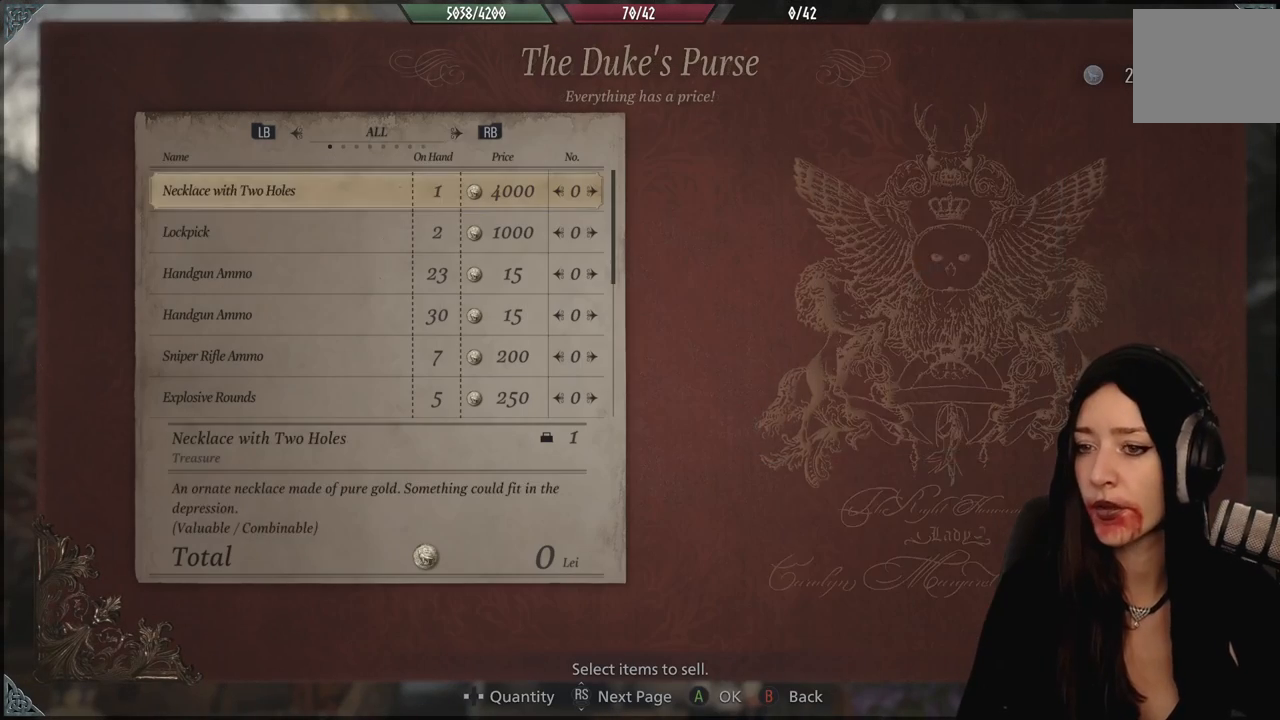
{"buttons": ["DPAD_DOWN"], "left_stick": "center", "right_stick": "center", "events": [[67, "DPAD_DOWN", "down"], [150, "DPAD_DOWN", "up"], [483, "DPAD_DOWN", "down"]]}
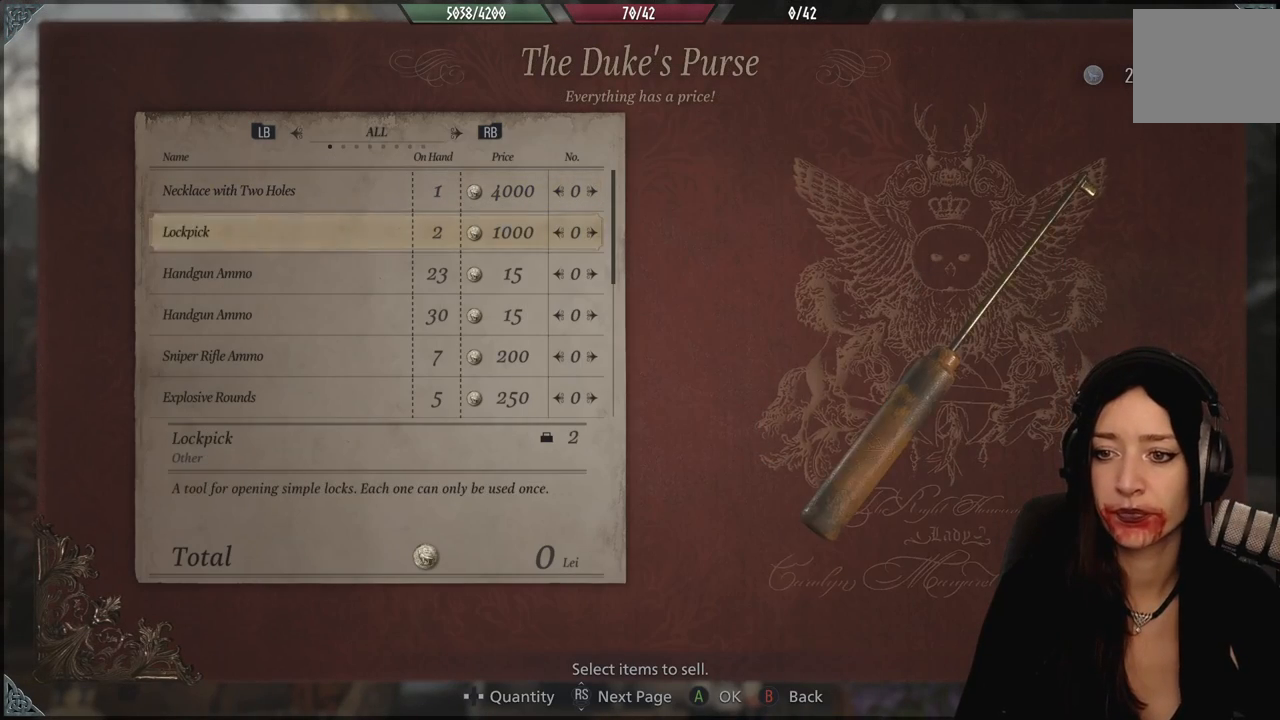
{"buttons": ["DPAD_DOWN"], "left_stick": "center", "right_stick": "center", "events": [[100, "DPAD_DOWN", "up"], [150, "DPAD_DOWN", "down"], [267, "DPAD_DOWN", "up"], [333, "DPAD_DOWN", "down"], [417, "DPAD_DOWN", "up"], [483, "DPAD_DOWN", "down"]]}
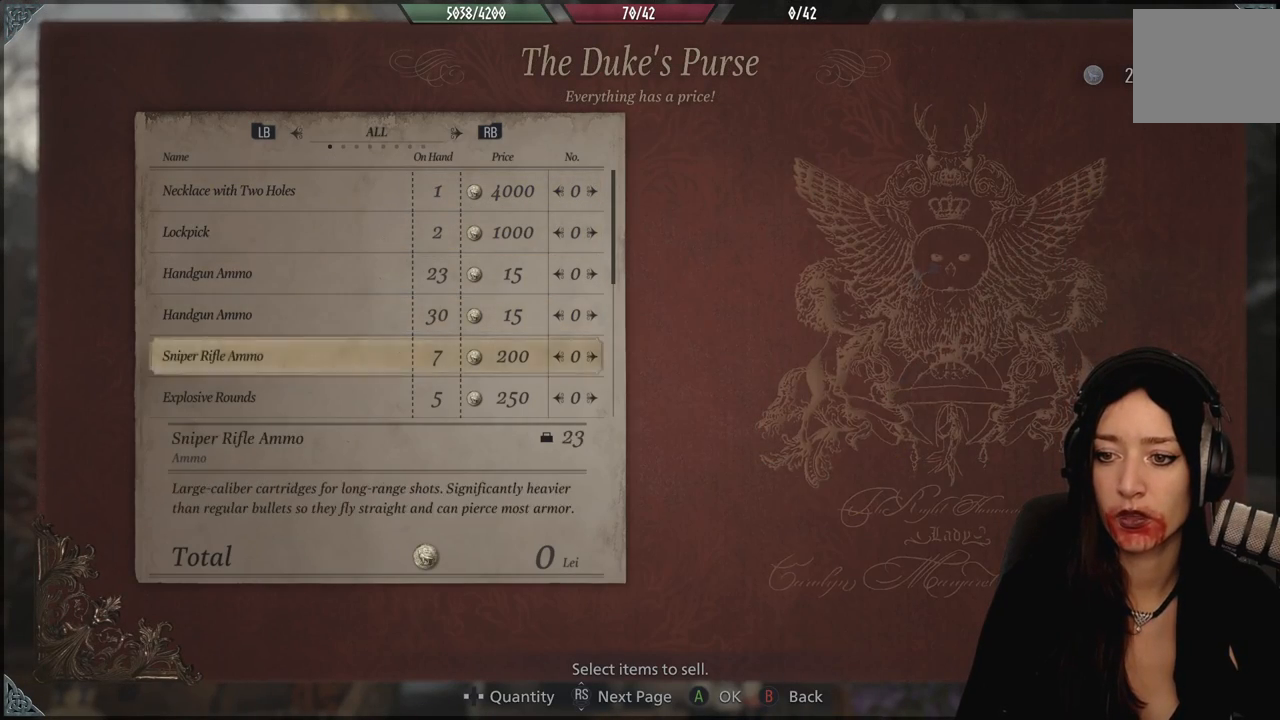
{"buttons": [], "left_stick": "center", "right_stick": "center", "events": [[83, "DPAD_DOWN", "up"], [150, "DPAD_DOWN", "down"], [500, "DPAD_DOWN", "up"]]}
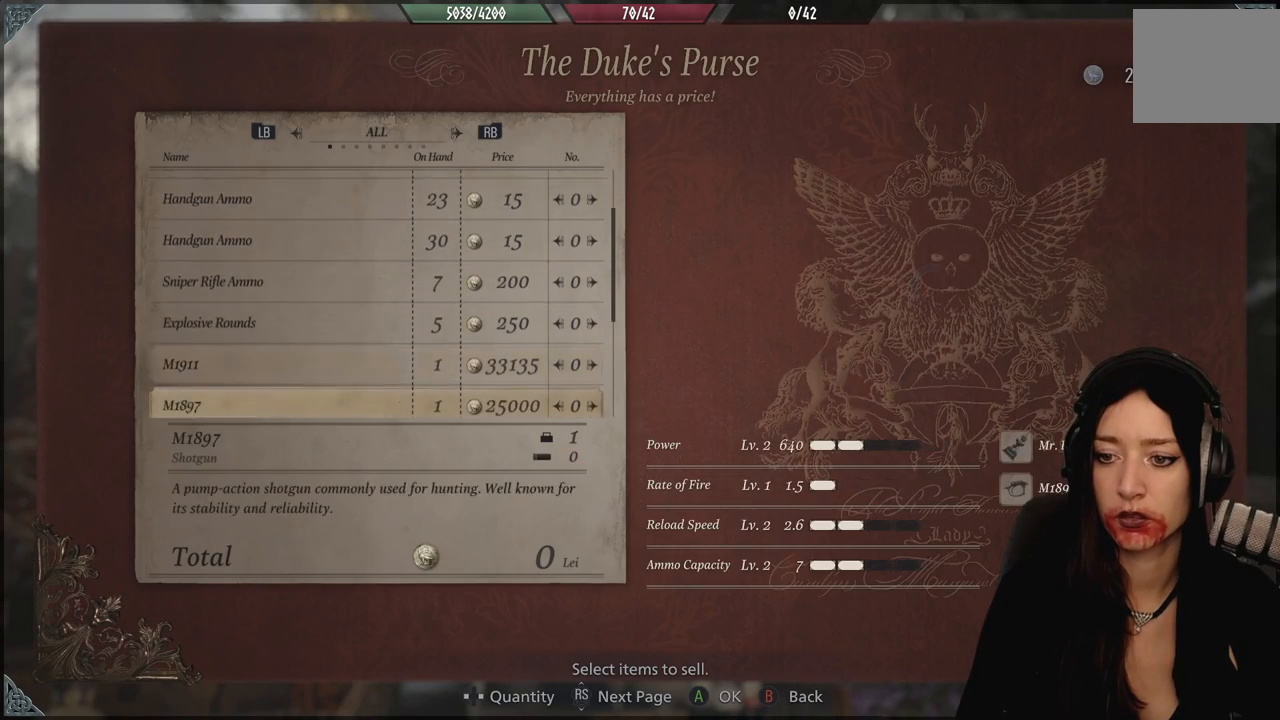
{"buttons": [], "left_stick": "center", "right_stick": "center", "events": [[67, "DPAD_DOWN", "down"], [167, "DPAD_DOWN", "up"]]}
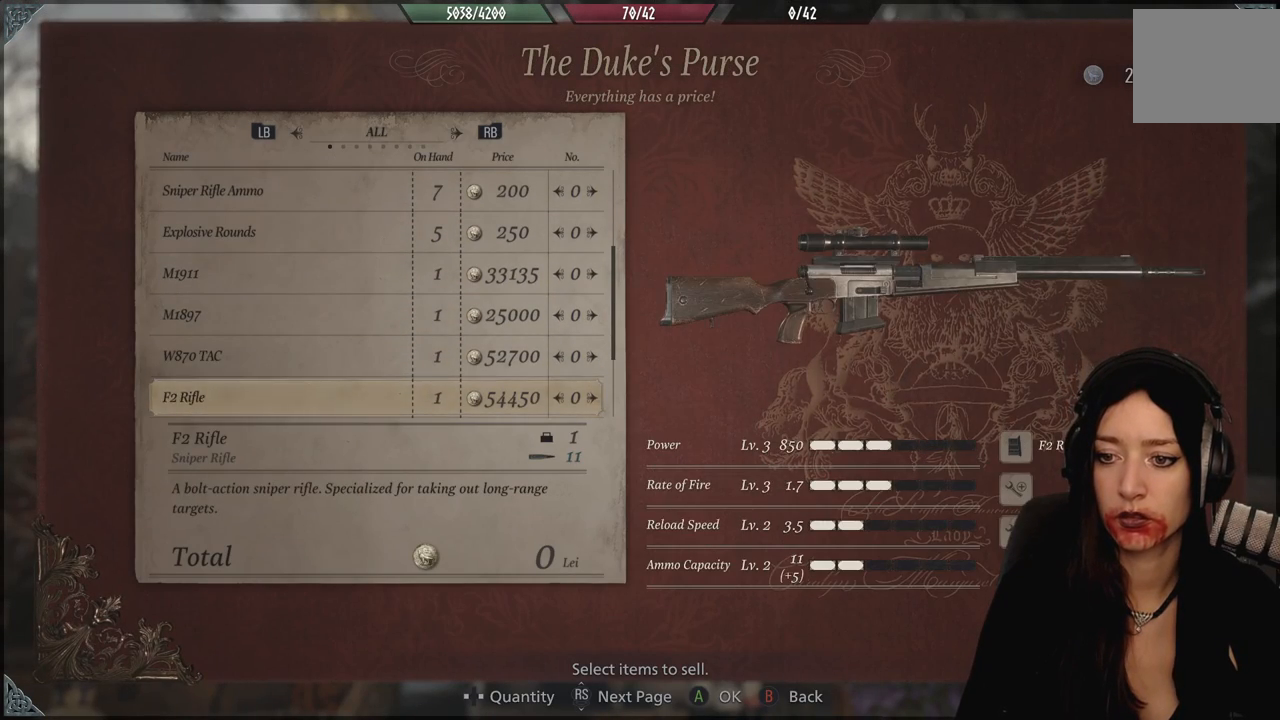
{"buttons": [], "left_stick": "center", "right_stick": "center", "events": []}
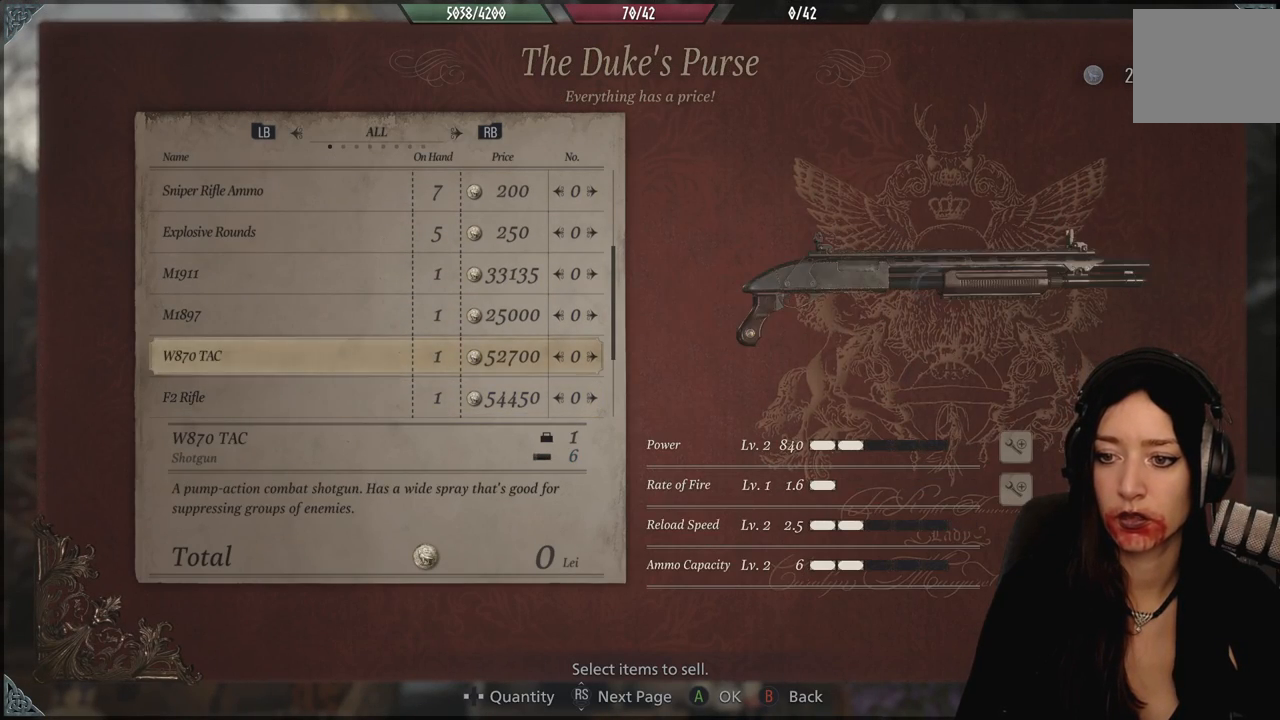
{"buttons": [], "left_stick": "center", "right_stick": "center", "events": []}
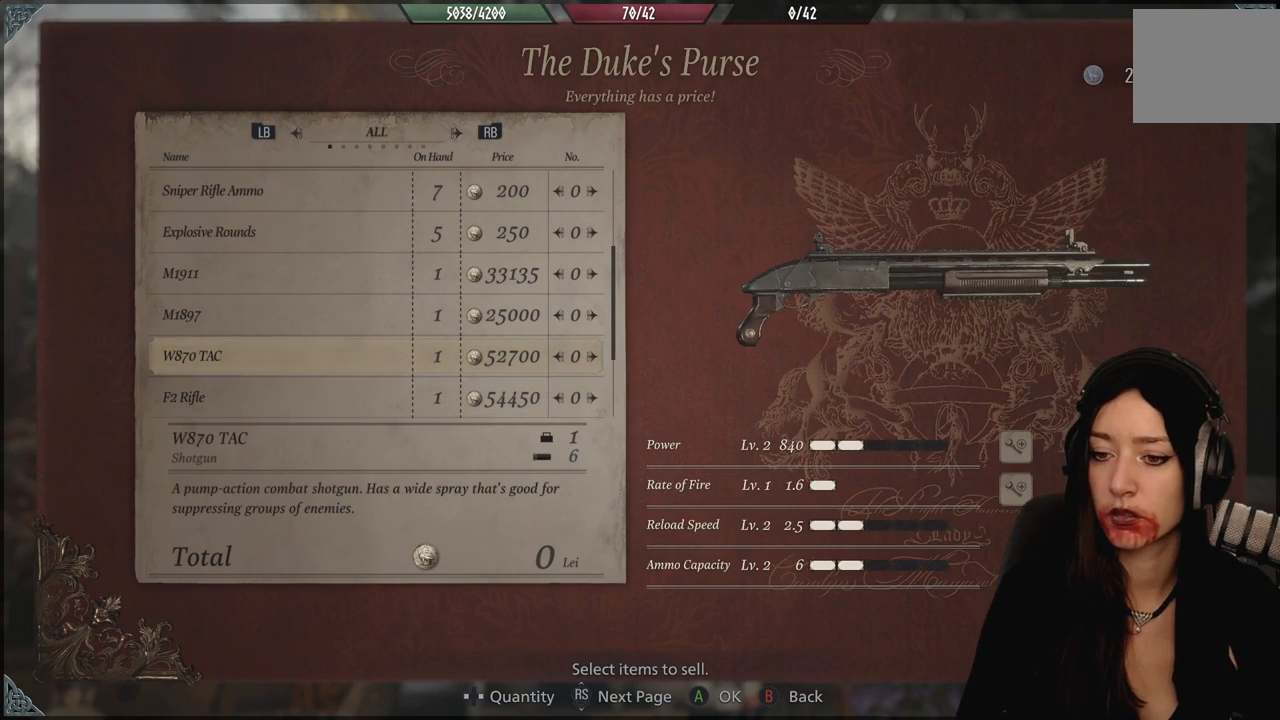
{"buttons": [], "left_stick": "center", "right_stick": "center", "events": []}
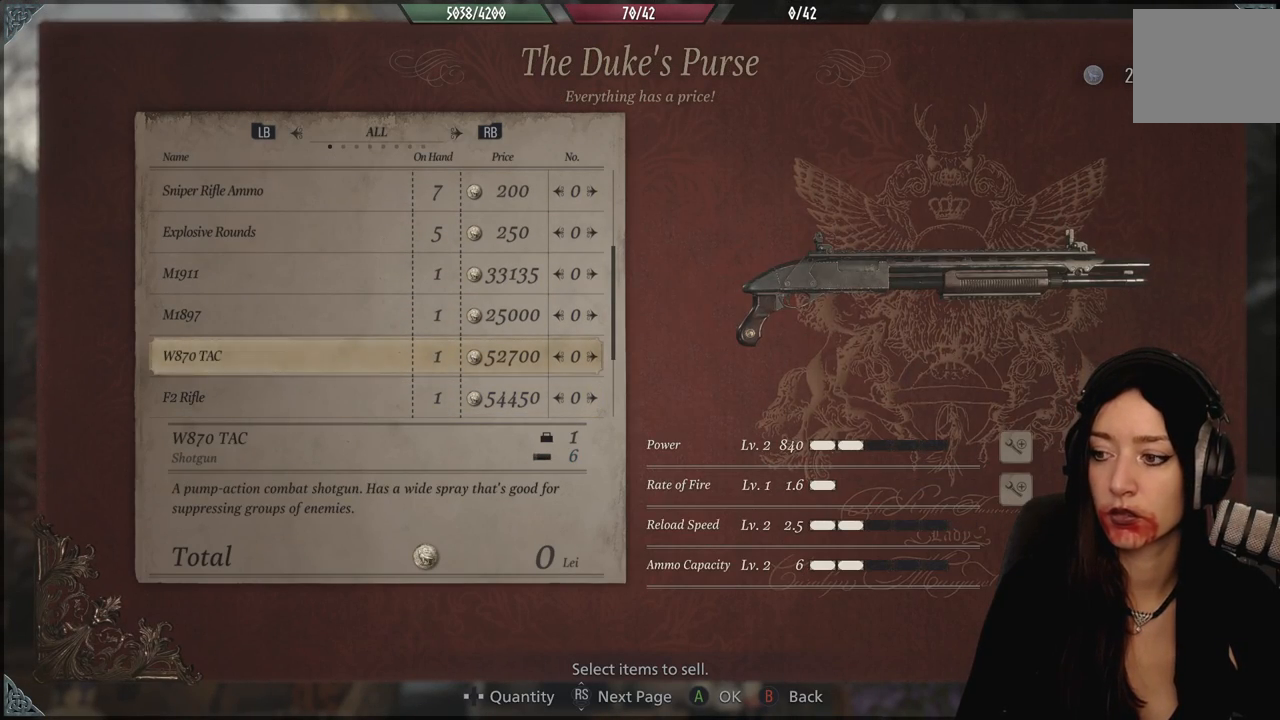
{"buttons": ["DPAD_DOWN"], "left_stick": "center", "right_stick": "center", "events": [[483, "DPAD_DOWN", "down"]]}
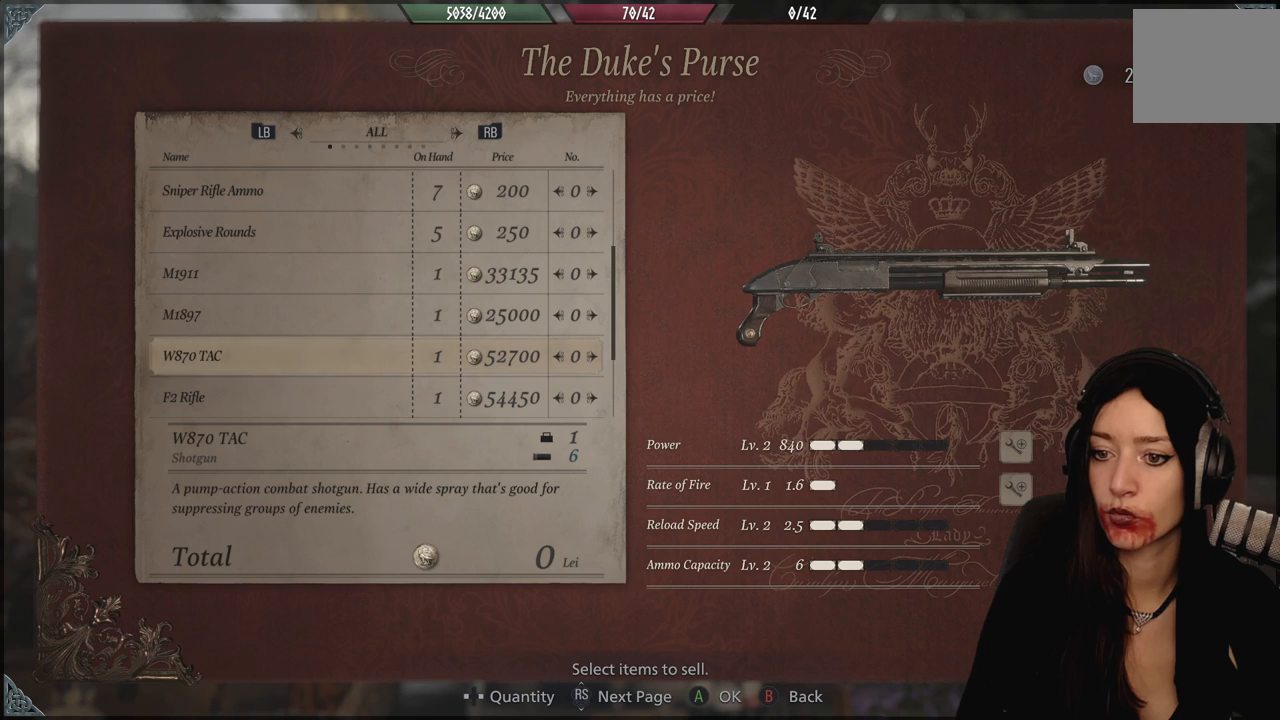
{"buttons": [], "left_stick": "center", "right_stick": "center", "events": [[83, "DPAD_DOWN", "up"]]}
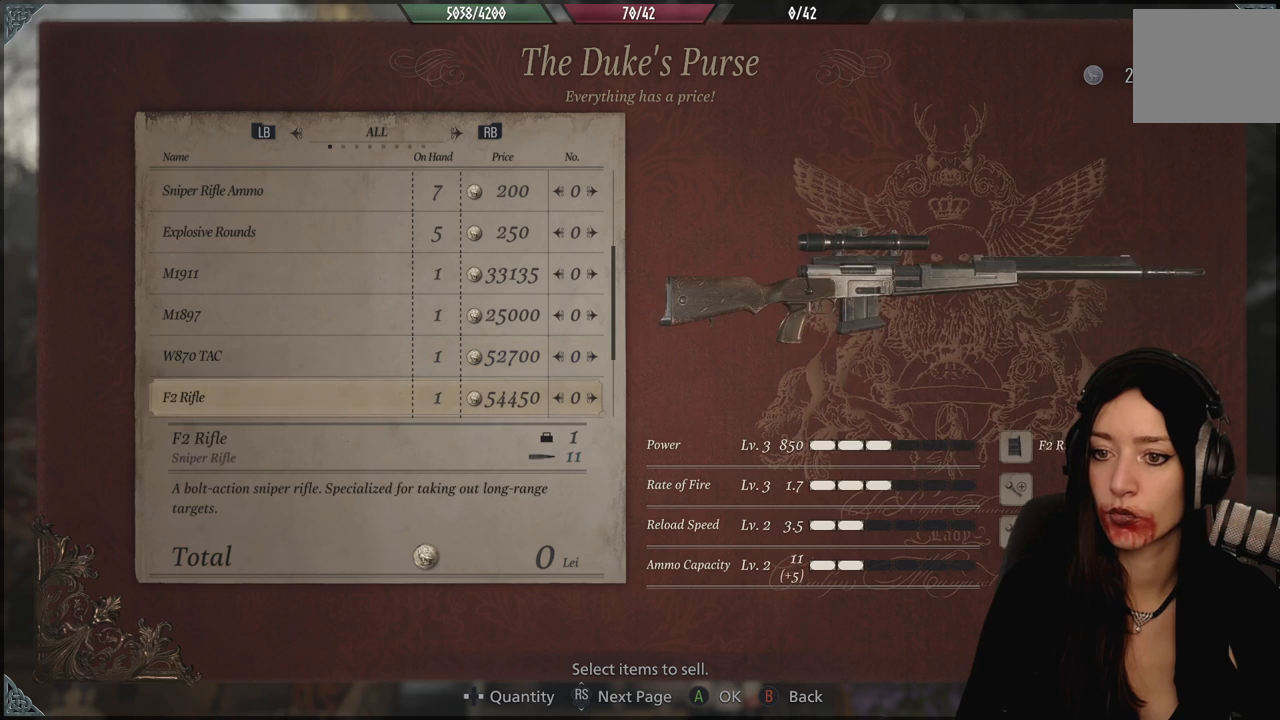
{"buttons": [], "left_stick": "center", "right_stick": "center", "events": []}
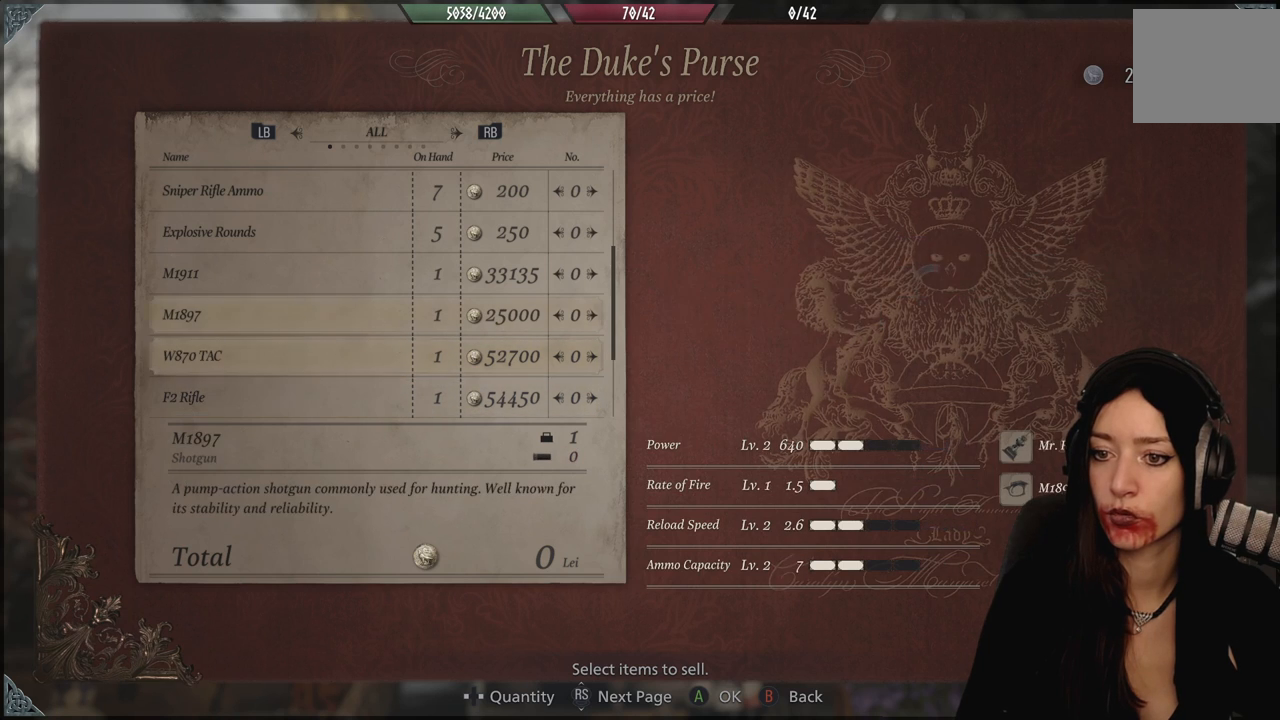
{"buttons": [], "left_stick": "center", "right_stick": "center", "events": []}
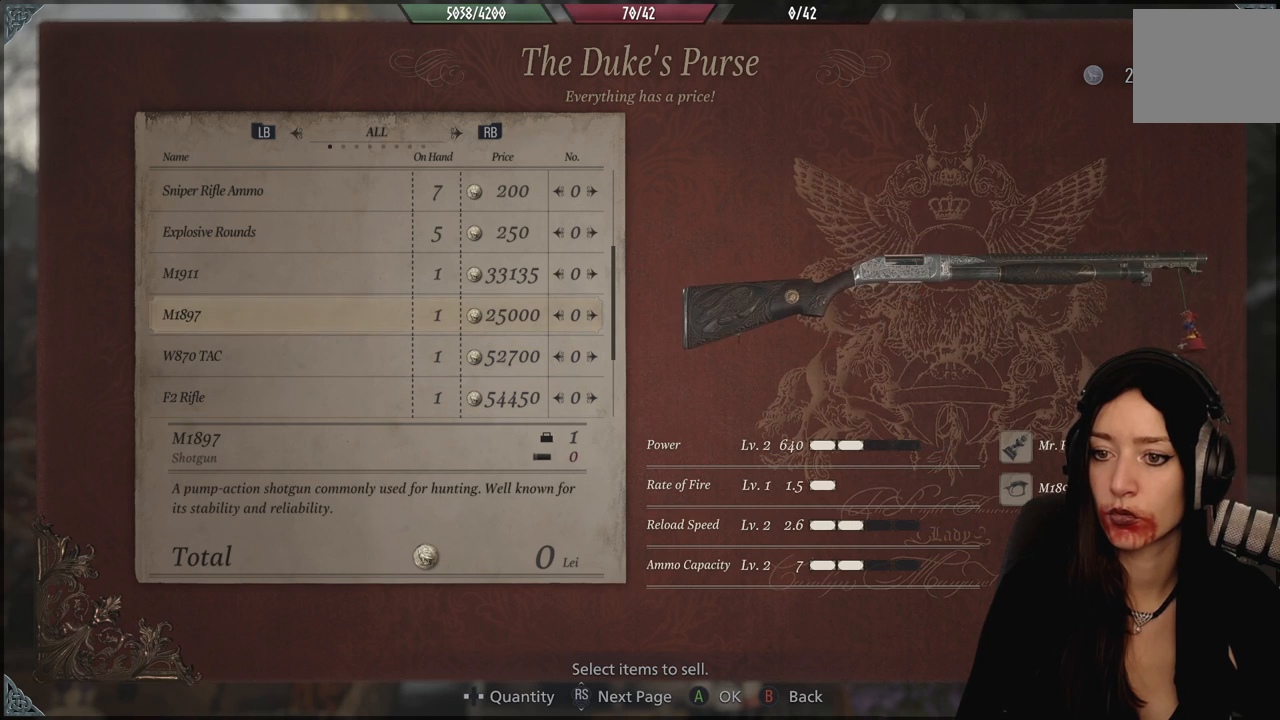
{"buttons": [], "left_stick": "center", "right_stick": "center", "events": []}